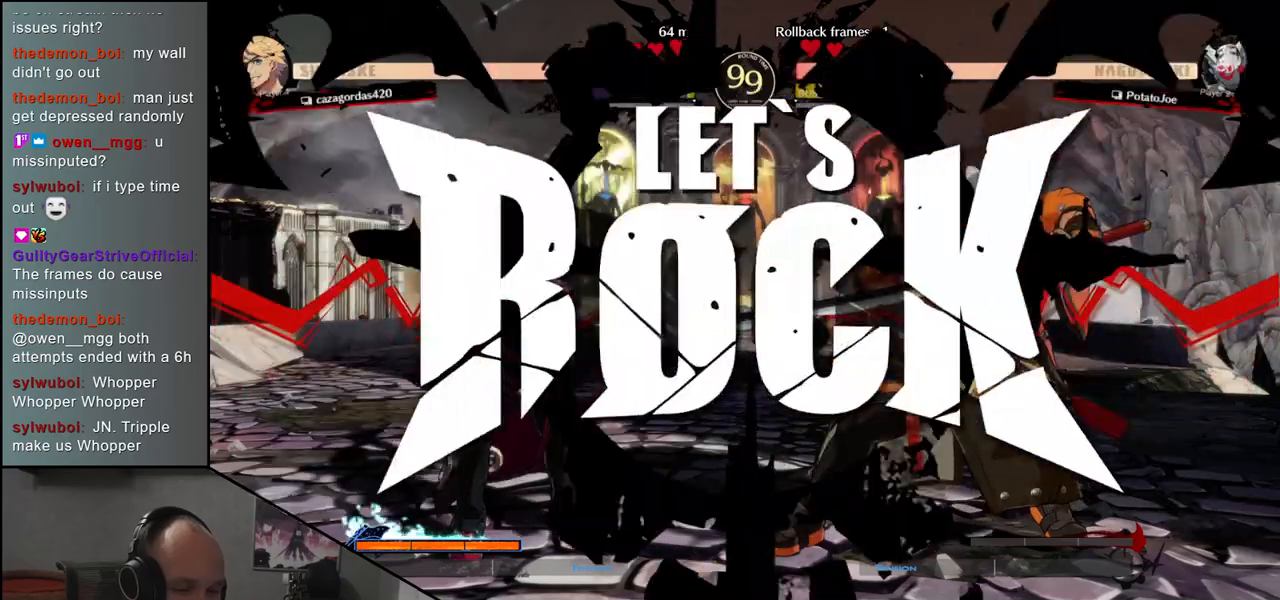
Gameplay with a controller (arcade stick); each line is a JSON object with the inputs held at the frame after it. "events" lists button and stick changes between this image and that frame as [ms after this image, input, new state], when the widget could be followed in between. Not read: L3 R3.
{"buttons": [], "left_stick": "down", "events": [[500, "left_stick", "down"]]}
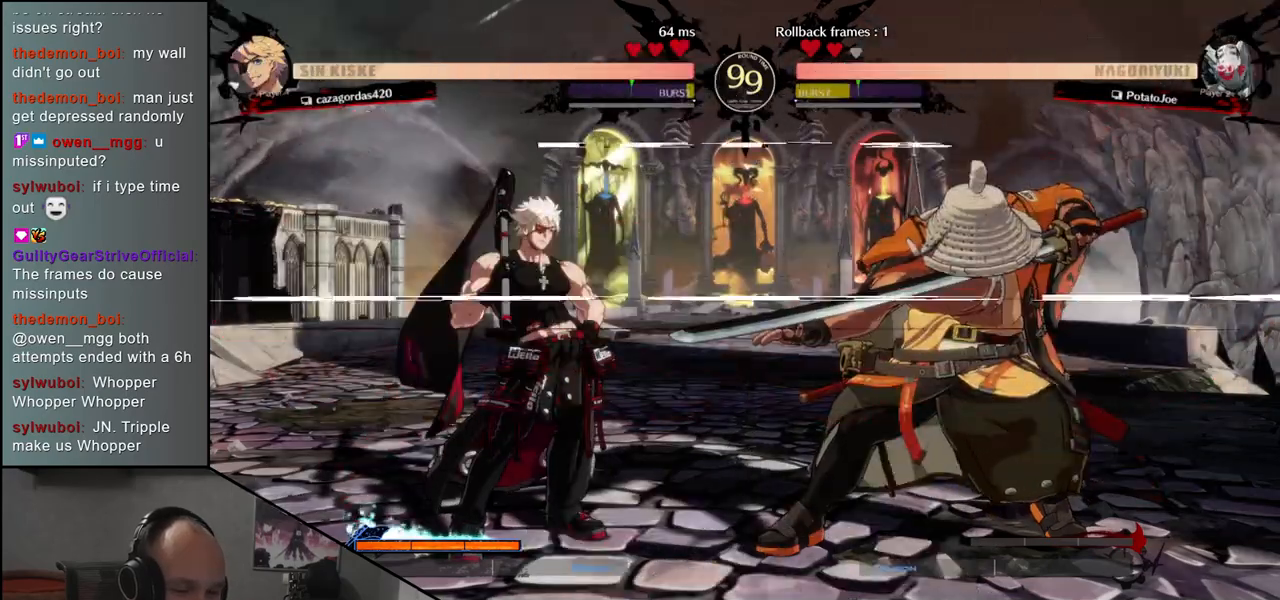
{"buttons": [], "left_stick": "right", "events": [[83, "left_stick", "left"], [133, "L1", "down"], [233, "left_stick", "center"], [250, "L1", "up"], [500, "left_stick", "right"]]}
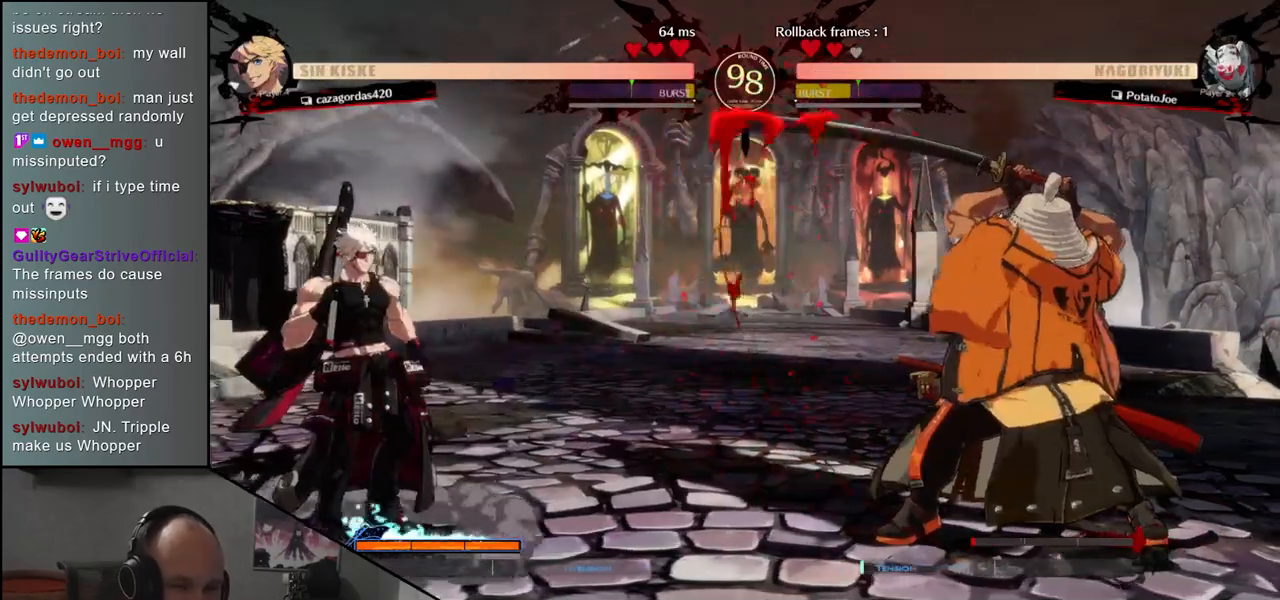
{"buttons": [], "left_stick": "right", "events": []}
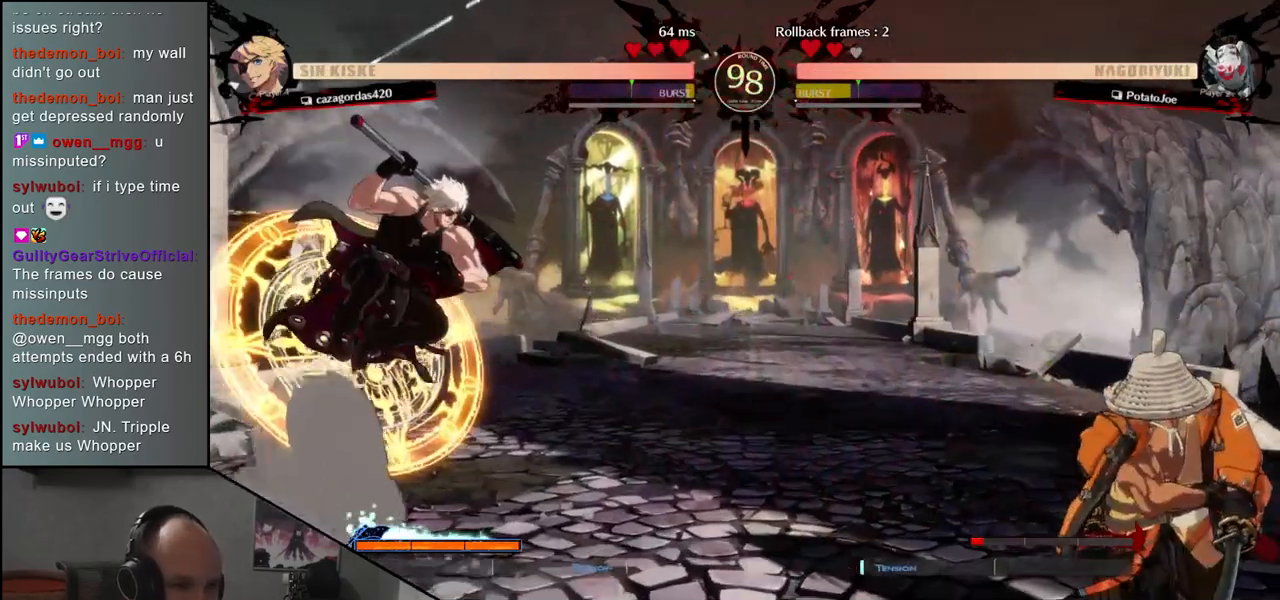
{"buttons": [], "left_stick": "center", "events": [[50, "left_stick", "down"], [117, "left_stick", "left"], [133, "R1", "down"], [217, "R1", "up"], [233, "left_stick", "right"], [350, "left_stick", "down"], [400, "left_stick", "left"], [417, "CROSS", "down"], [483, "CROSS", "up"], [500, "left_stick", "center"]]}
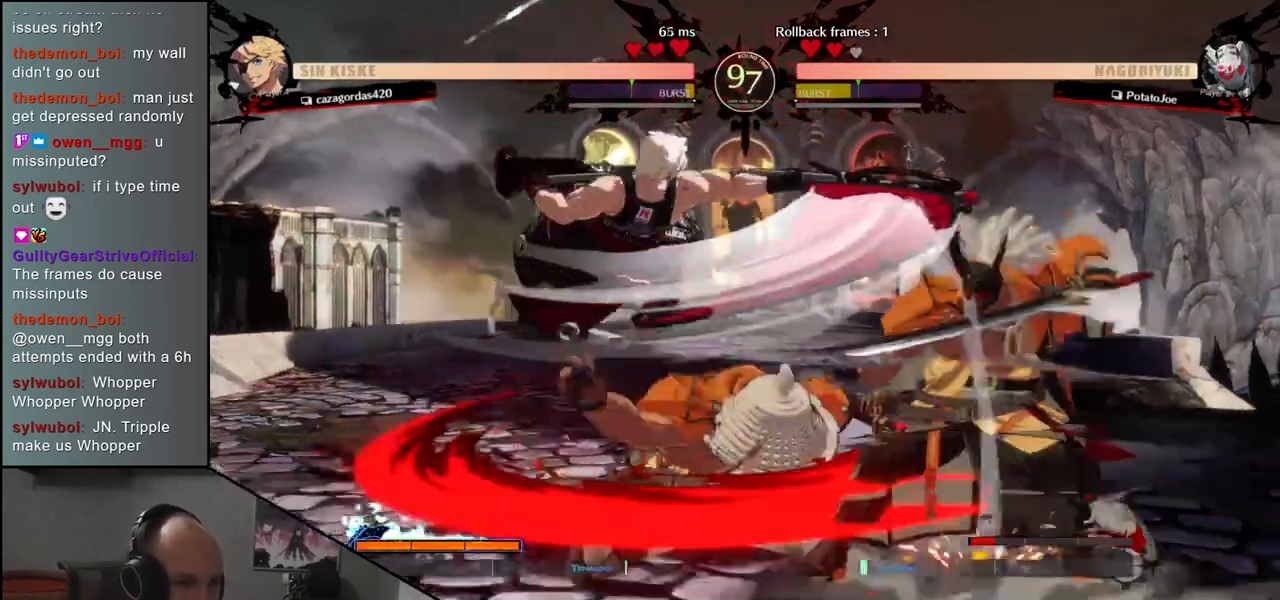
{"buttons": [], "left_stick": "center", "events": [[150, "R1", "down"], [233, "R1", "up"], [383, "R1", "down"], [483, "R1", "up"]]}
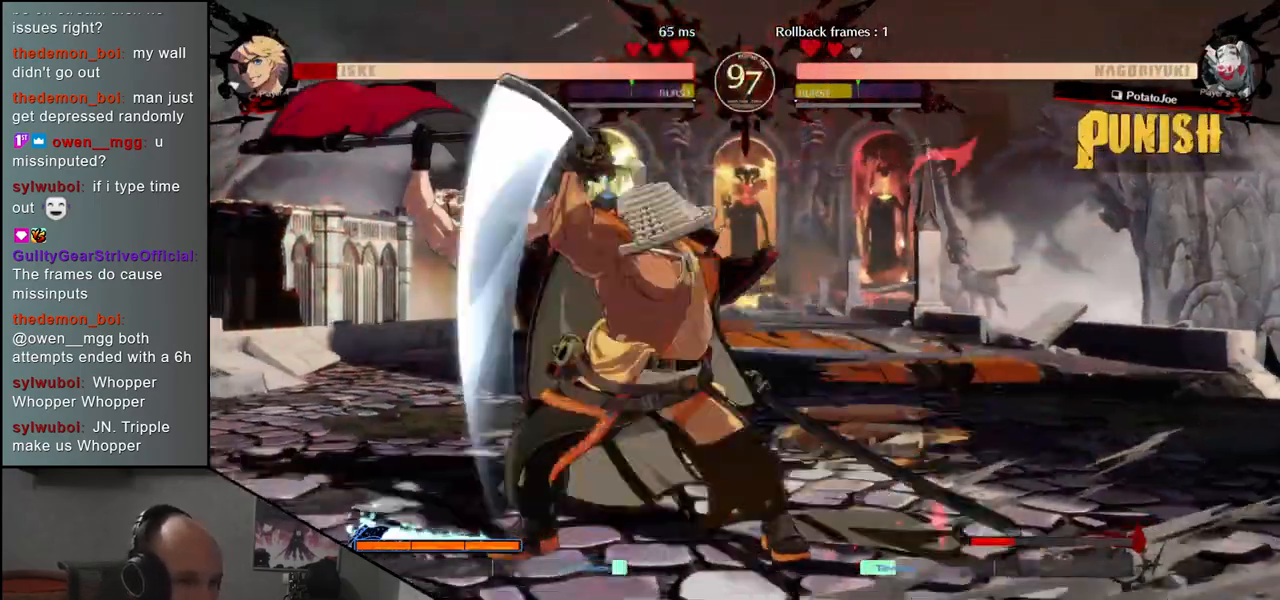
{"buttons": [], "left_stick": "center", "events": [[83, "R1", "down"], [183, "R1", "up"], [317, "R1", "down"], [400, "R1", "up"]]}
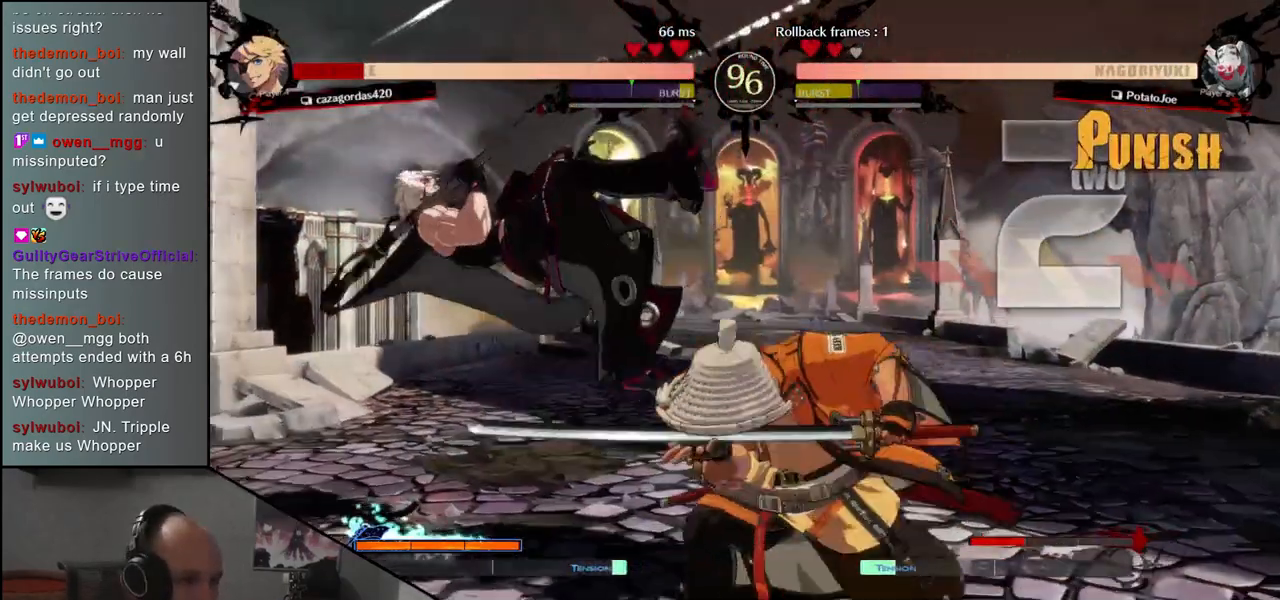
{"buttons": [], "left_stick": "center", "events": [[33, "R1", "down"], [150, "R1", "up"], [300, "R1", "down"], [417, "R1", "up"]]}
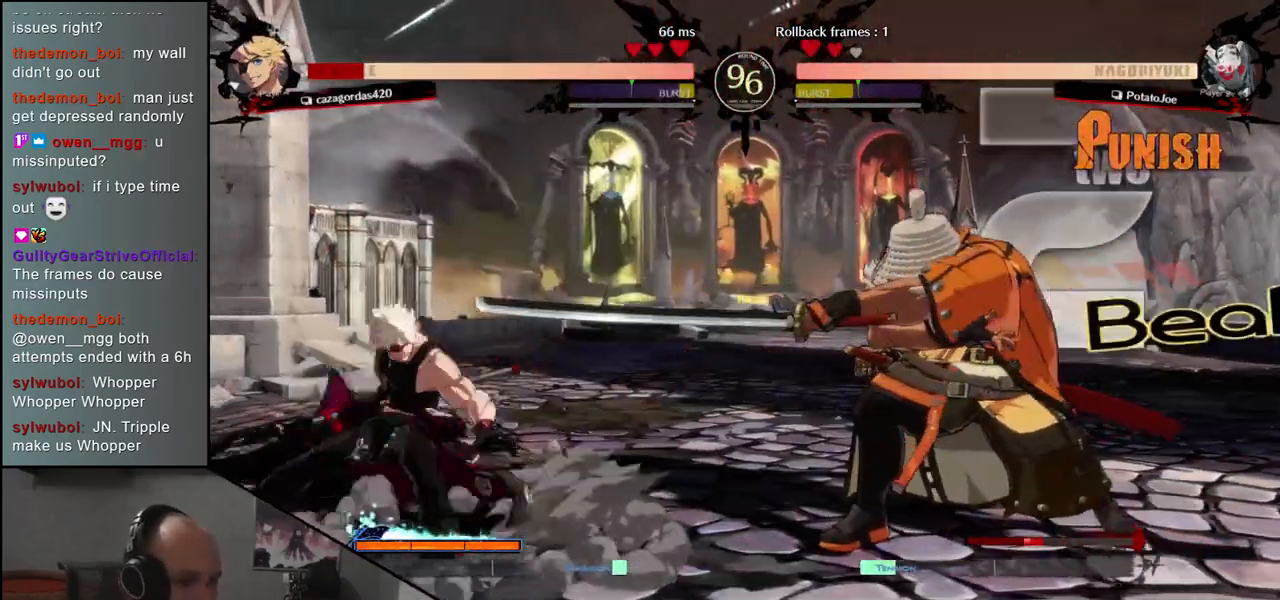
{"buttons": [], "left_stick": "down-right", "events": [[450, "left_stick", "down-right"]]}
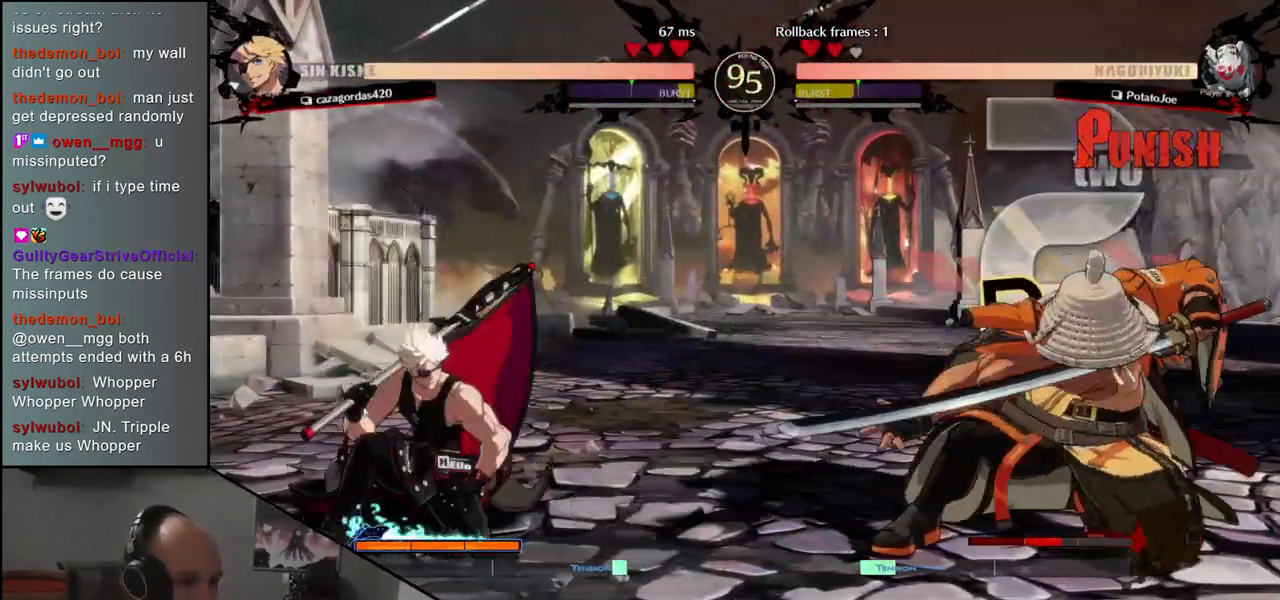
{"buttons": [], "left_stick": "down-right", "events": [[17, "L1", "down"], [133, "L1", "up"]]}
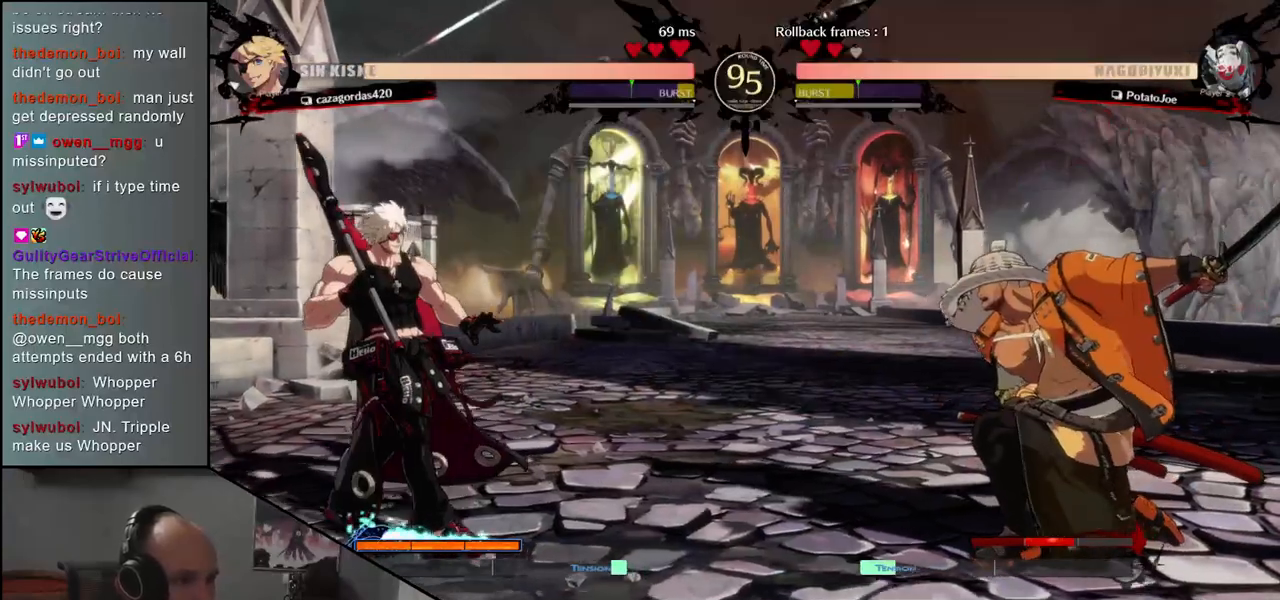
{"buttons": [], "left_stick": "right", "events": [[133, "left_stick", "center"], [183, "left_stick", "left"], [267, "left_stick", "down"], [317, "left_stick", "right"], [400, "CROSS", "down"], [500, "CROSS", "up"]]}
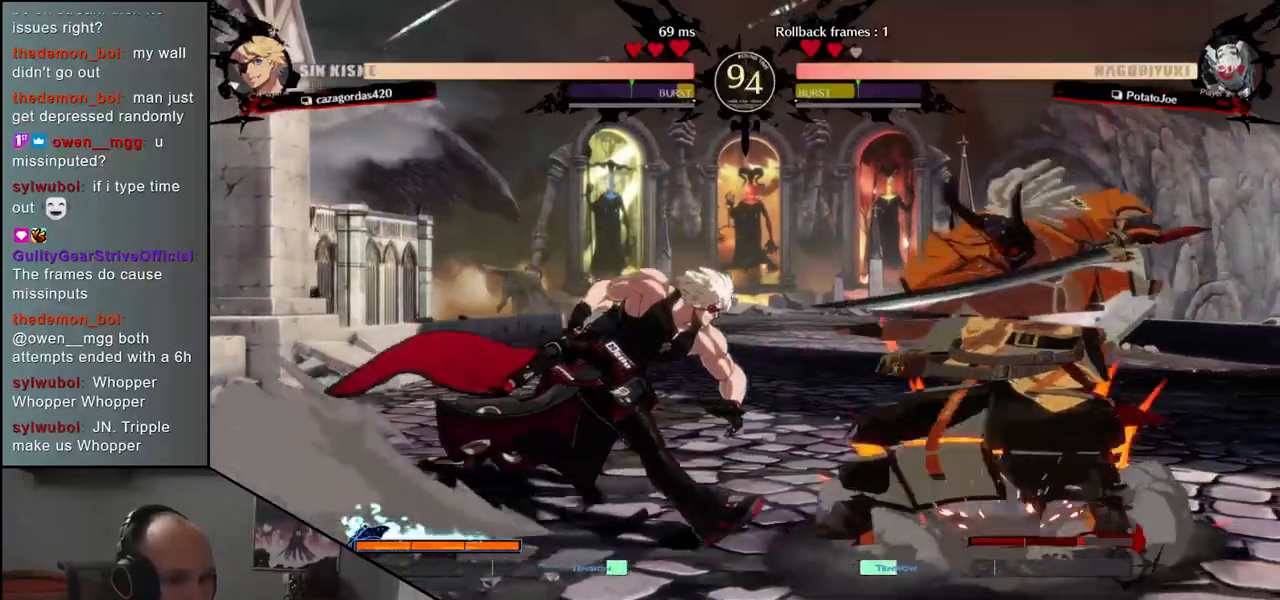
{"buttons": ["R1"], "left_stick": "center", "events": [[400, "R1", "down"], [417, "left_stick", "center"]]}
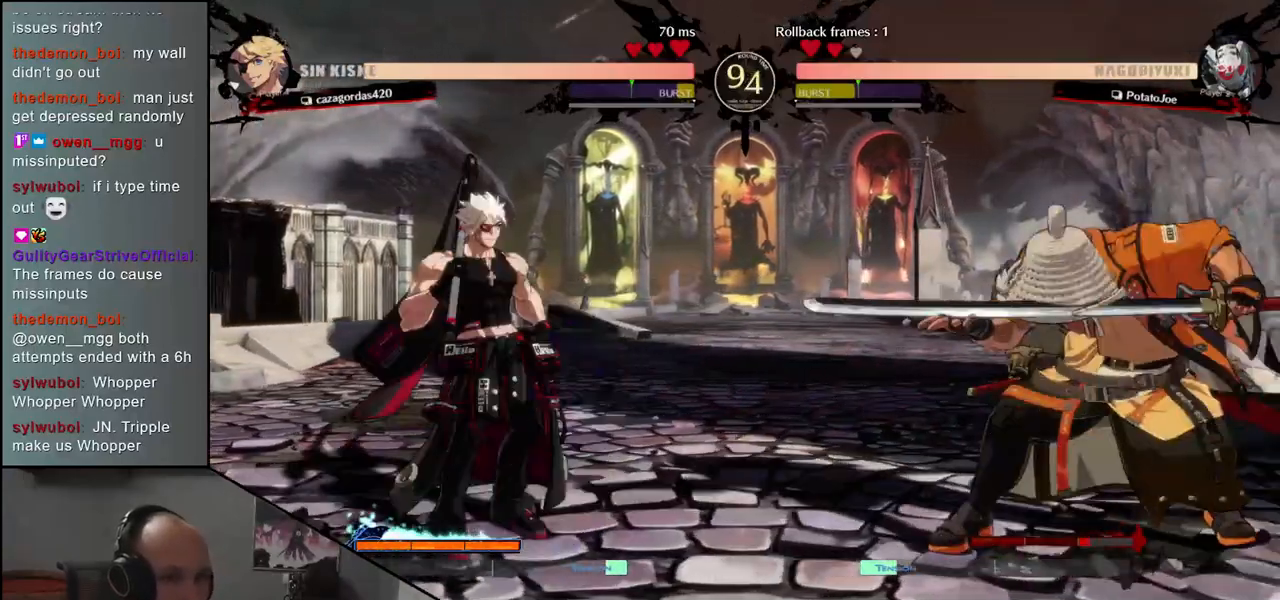
{"buttons": [], "left_stick": "down-right", "events": [[17, "R1", "up"], [133, "R1", "down"], [217, "R1", "up"], [333, "R1", "down"], [450, "R1", "up"], [483, "left_stick", "down-right"]]}
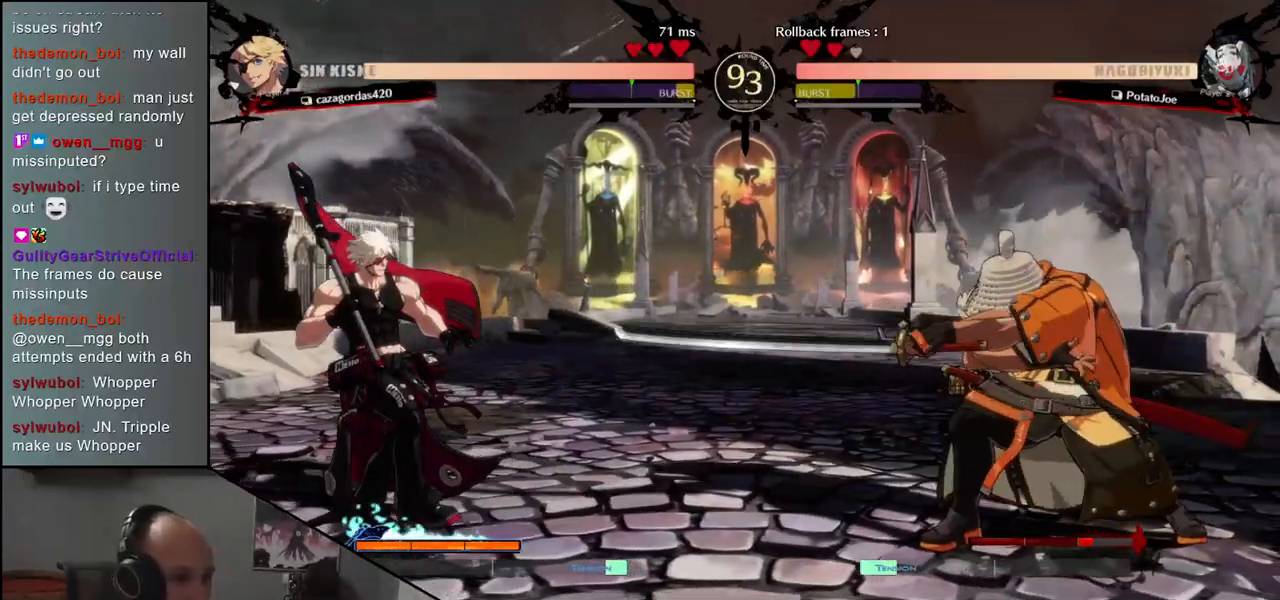
{"buttons": [], "left_stick": "down-right", "events": [[183, "L1", "down"], [300, "L1", "up"]]}
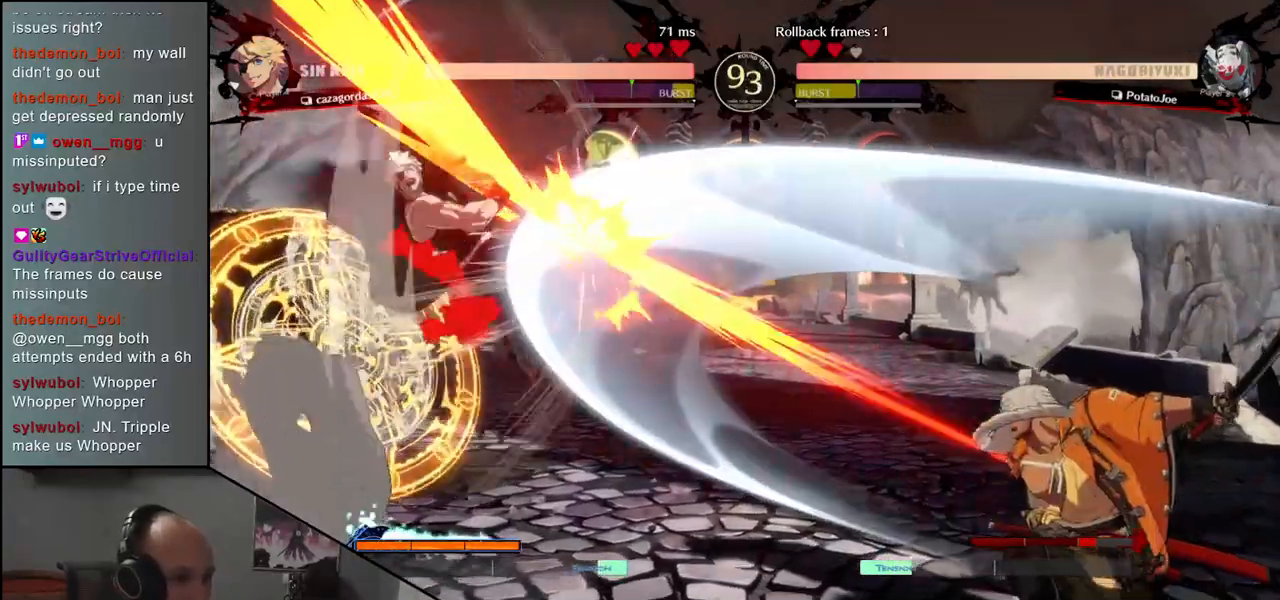
{"buttons": [], "left_stick": "right", "events": [[117, "left_stick", "right"]]}
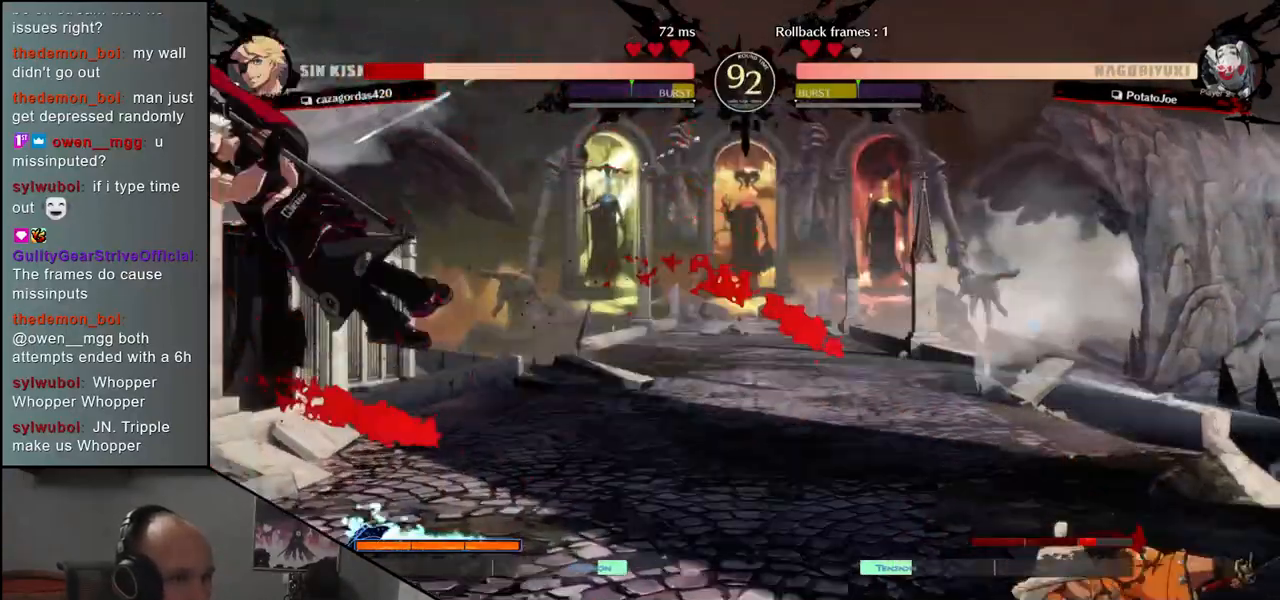
{"buttons": [], "left_stick": "left", "events": [[417, "left_stick", "down"], [467, "left_stick", "left"]]}
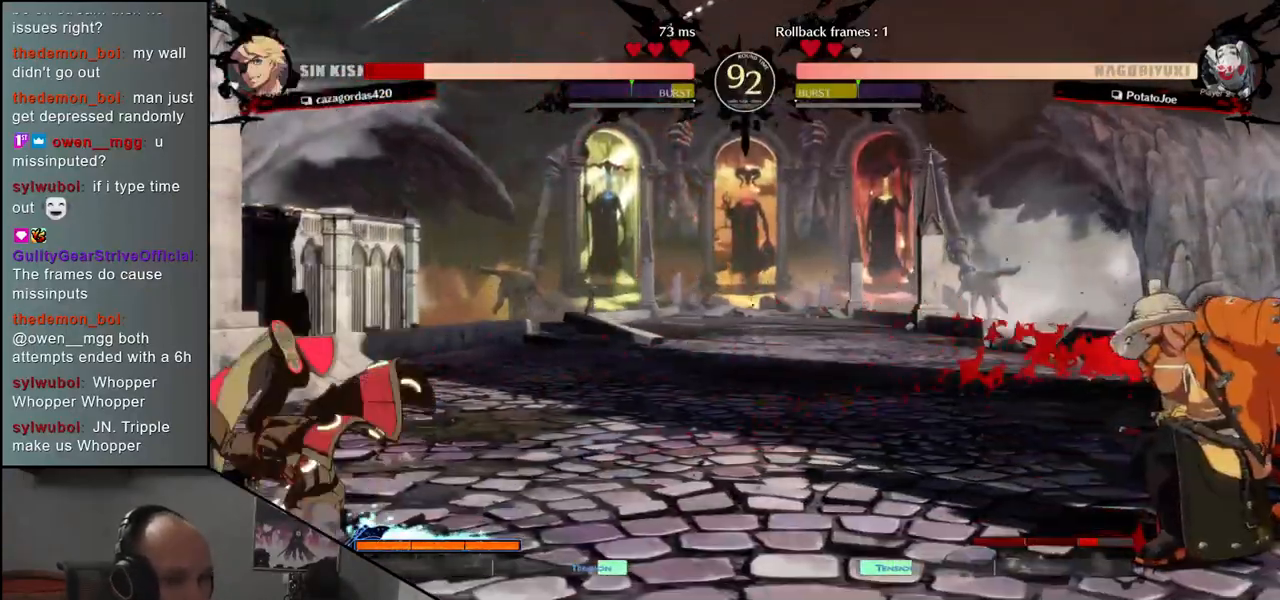
{"buttons": [], "left_stick": "center", "events": [[100, "left_stick", "up"], [183, "left_stick", "right"], [317, "left_stick", "center"]]}
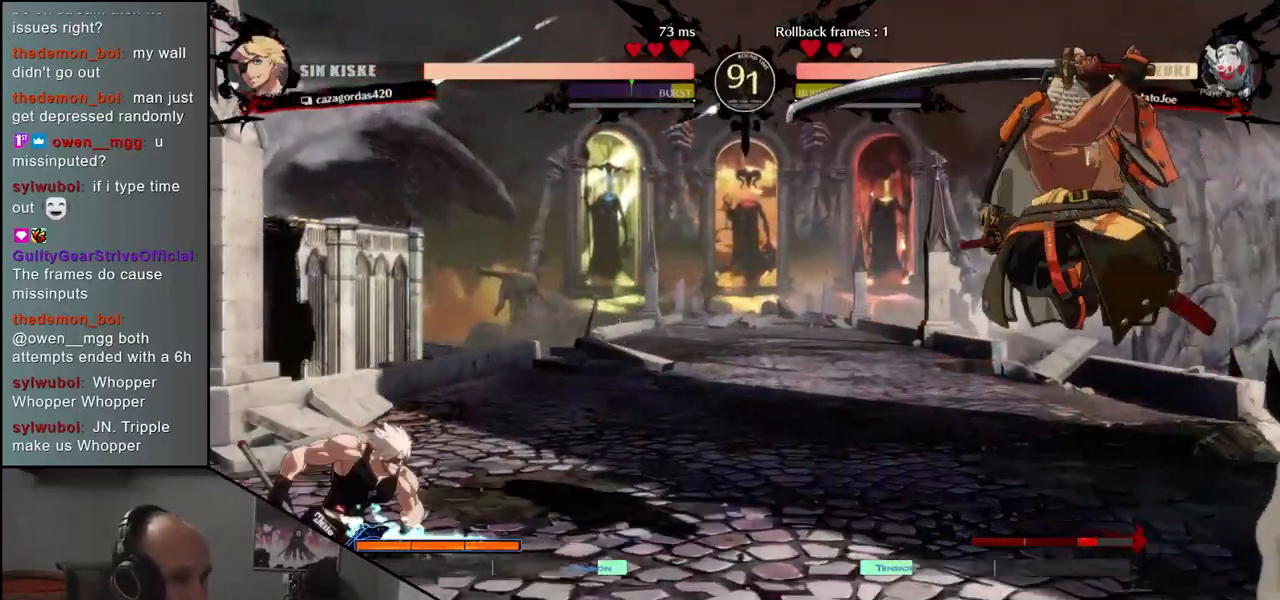
{"buttons": [], "left_stick": "center", "events": [[150, "R1", "down"], [233, "R1", "up"], [350, "R1", "down"], [433, "R1", "up"]]}
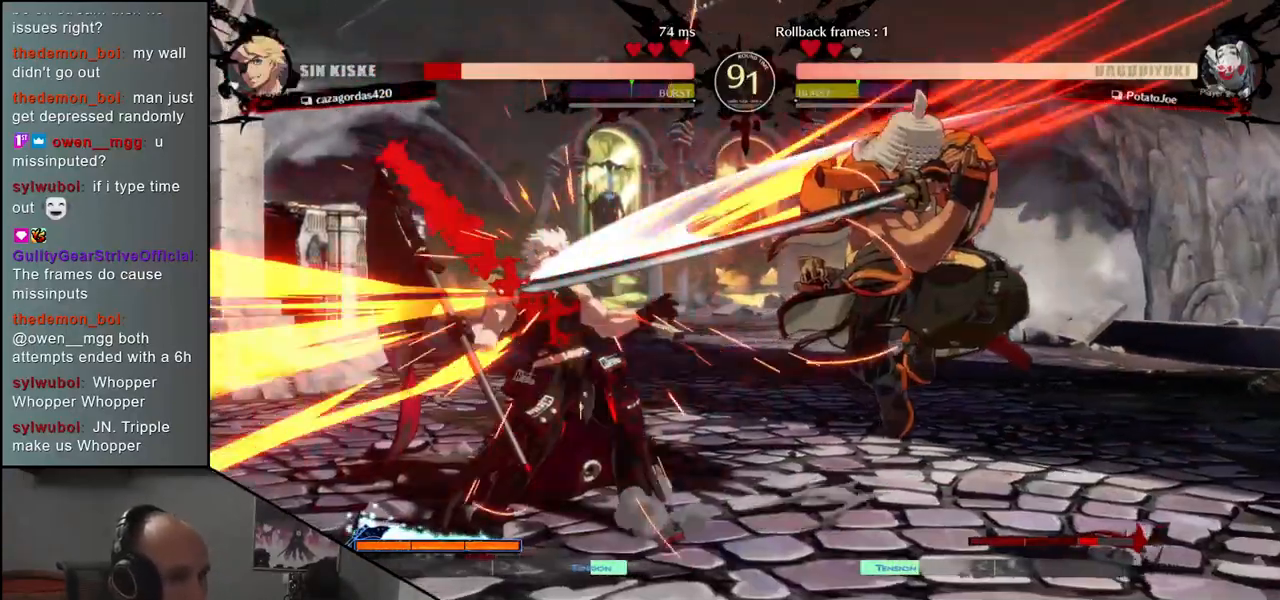
{"buttons": ["R1"], "left_stick": "center", "events": [[50, "R1", "down"], [133, "R1", "up"], [250, "R1", "down"], [350, "R1", "up"], [467, "R1", "down"]]}
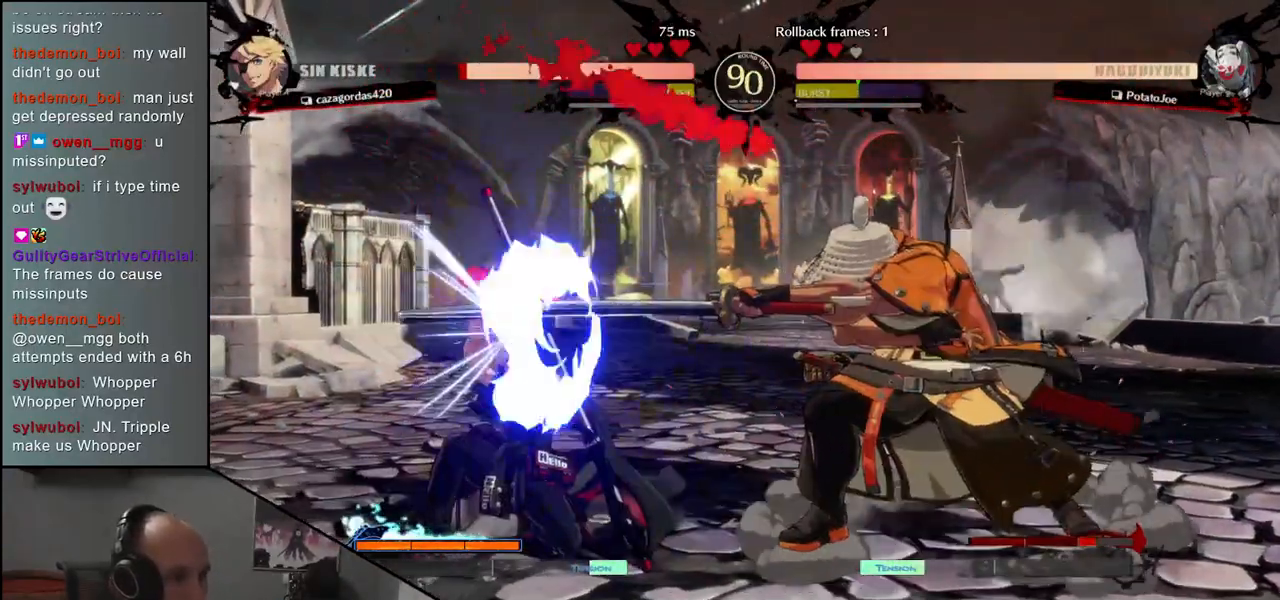
{"buttons": [], "left_stick": "left", "events": [[67, "R1", "up"], [183, "R1", "down"], [283, "R1", "up"], [383, "left_stick", "left"]]}
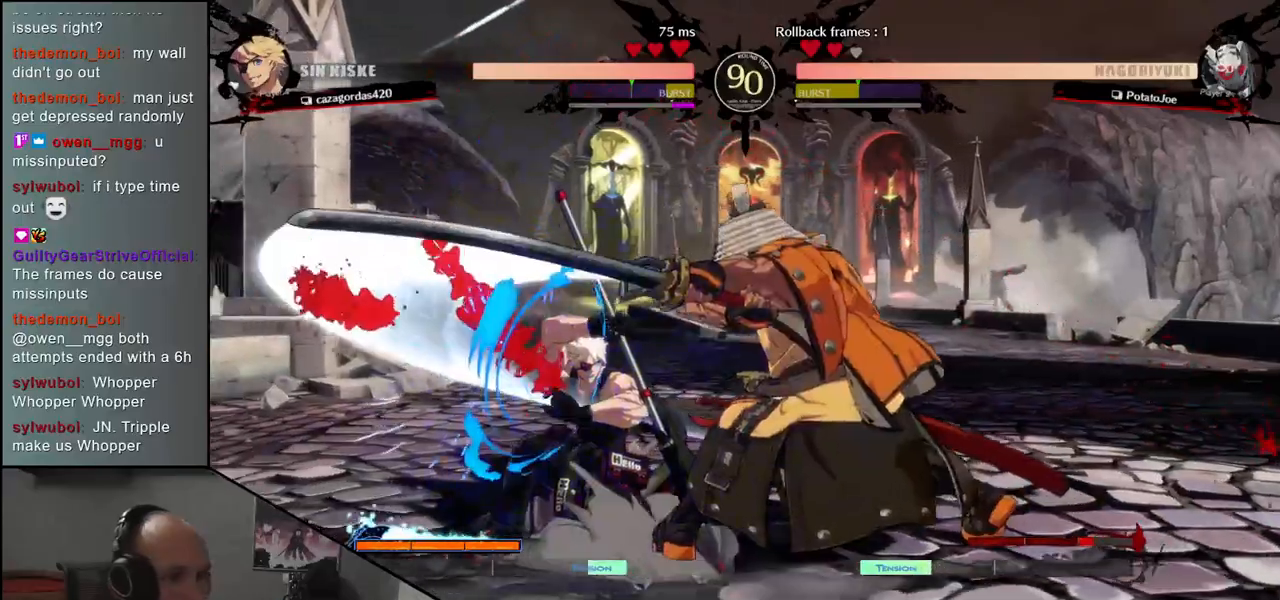
{"buttons": [], "left_stick": "center", "events": [[50, "left_stick", "right"], [117, "CROSS", "down"], [167, "left_stick", "left"], [200, "CROSS", "up"], [383, "R1", "down"], [500, "R1", "up"], [500, "left_stick", "center"]]}
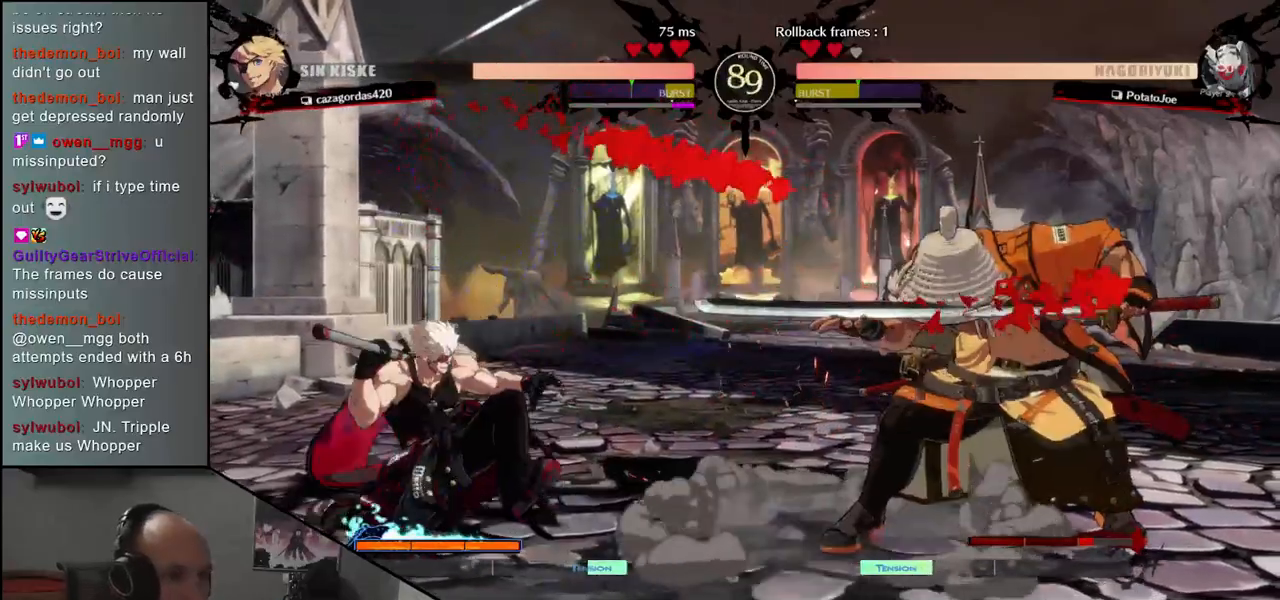
{"buttons": [], "left_stick": "center", "events": [[133, "R1", "down"], [233, "R1", "up"], [367, "R1", "down"], [483, "R1", "up"]]}
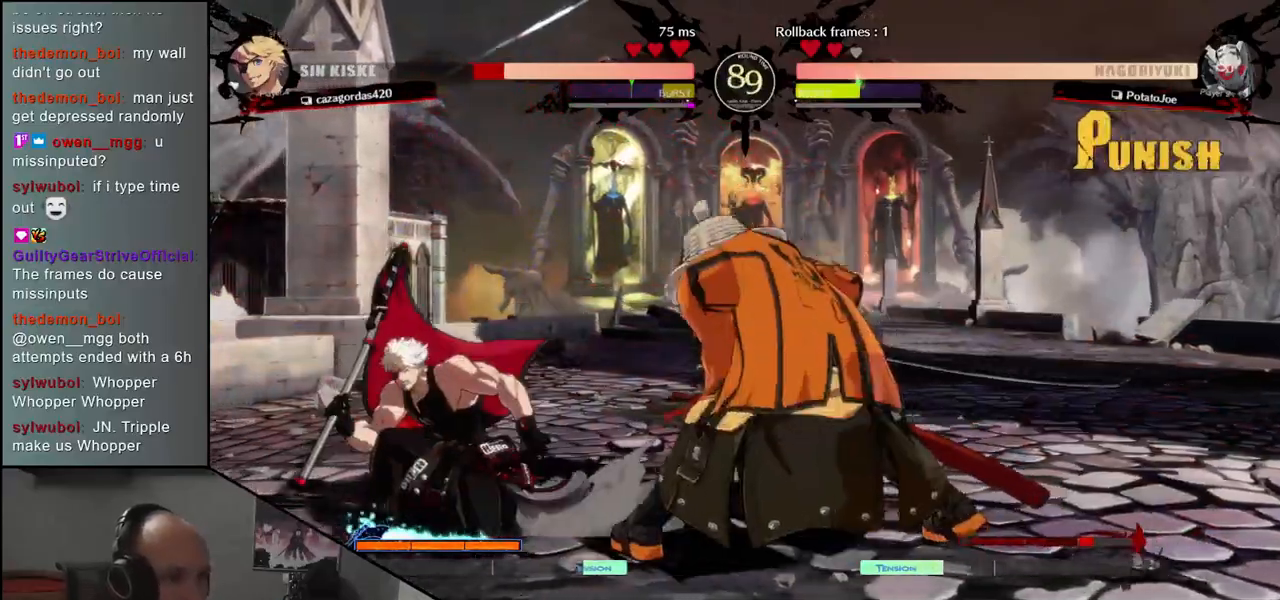
{"buttons": [], "left_stick": "center", "events": [[83, "R1", "down"], [183, "R1", "up"], [300, "R1", "down"], [417, "R1", "up"]]}
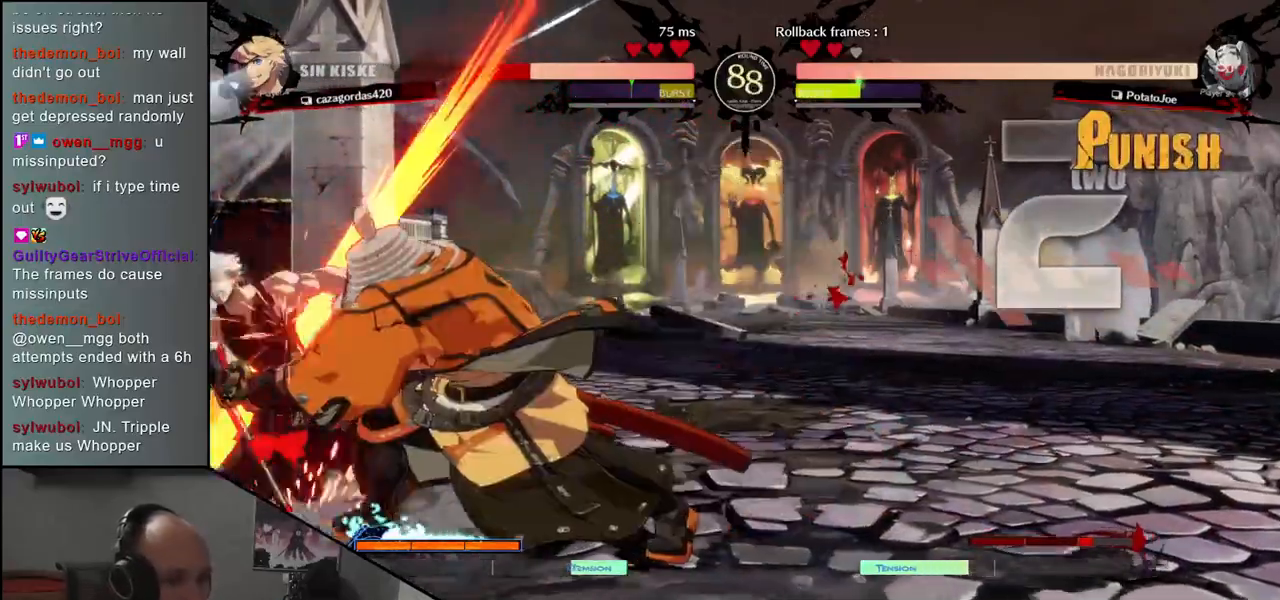
{"buttons": [], "left_stick": "center", "events": []}
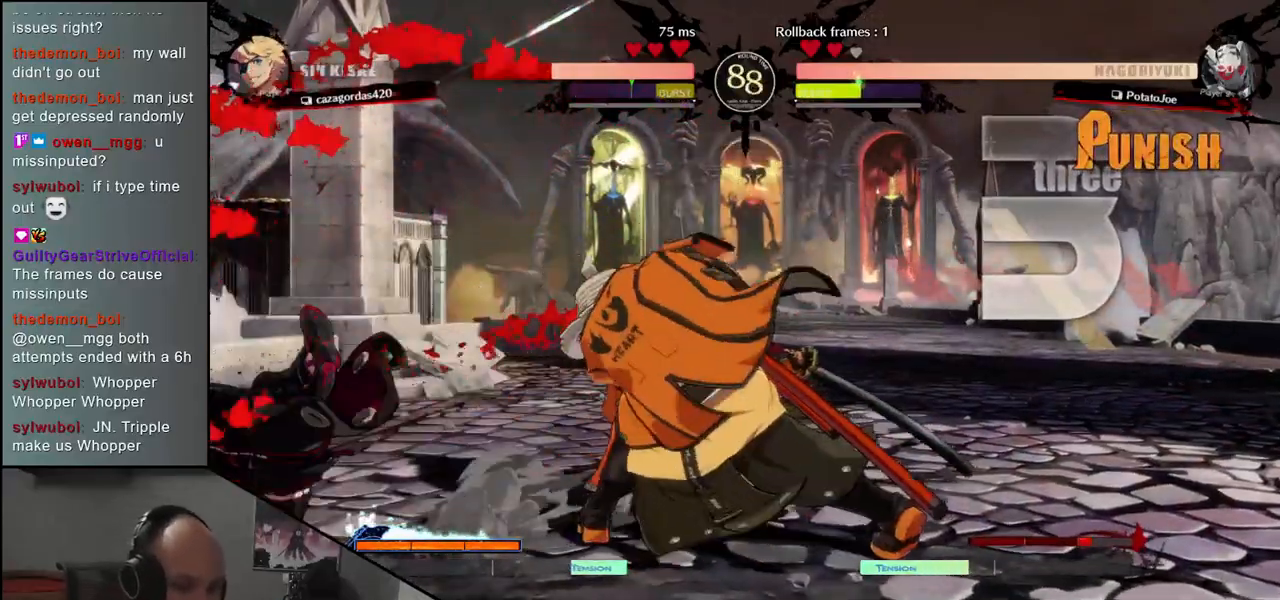
{"buttons": [], "left_stick": "right", "events": [[217, "left_stick", "right"]]}
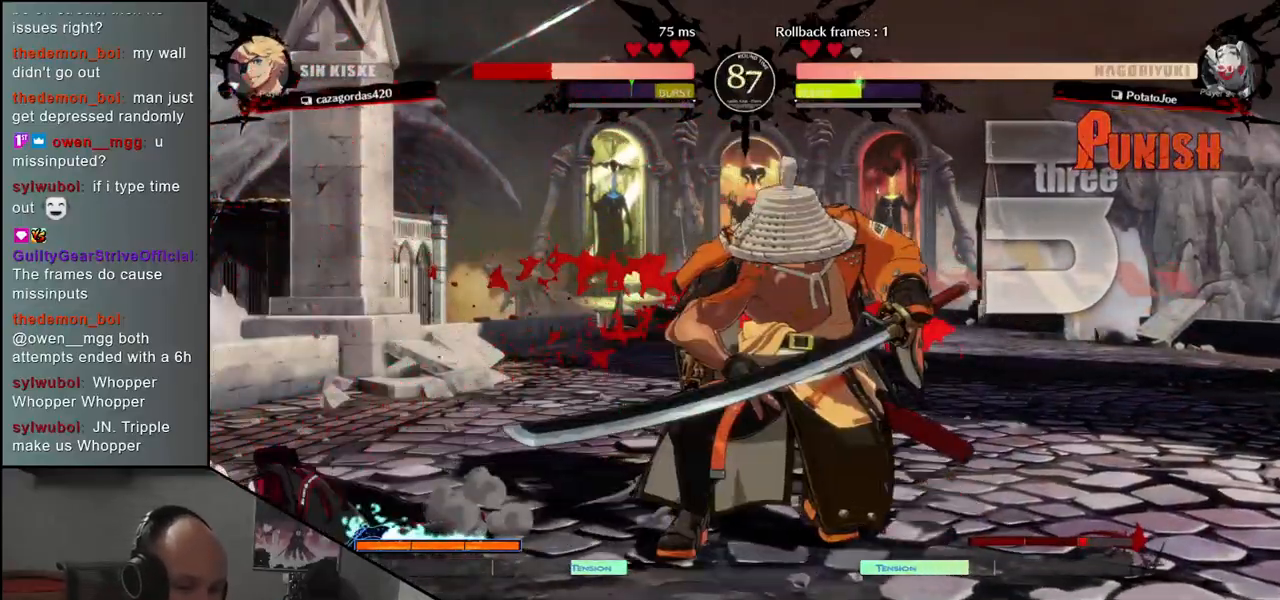
{"buttons": [], "left_stick": "center", "events": [[83, "left_stick", "center"], [300, "L1", "down"], [400, "L1", "up"]]}
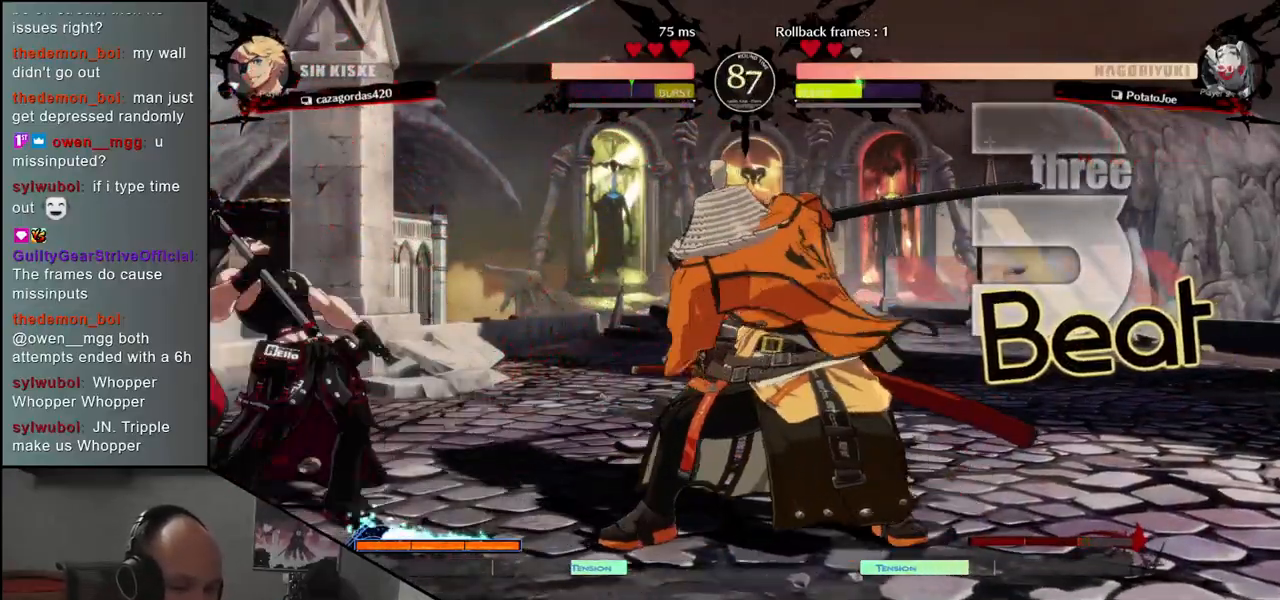
{"buttons": [], "left_stick": "center", "events": []}
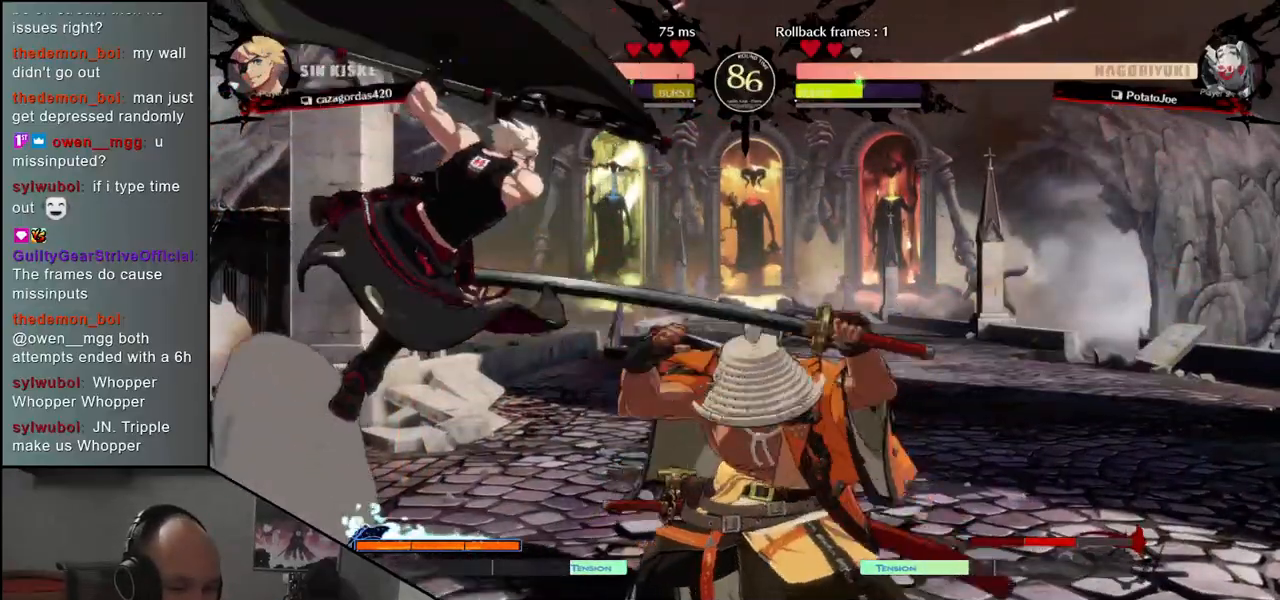
{"buttons": [], "left_stick": "right", "events": [[83, "left_stick", "right"]]}
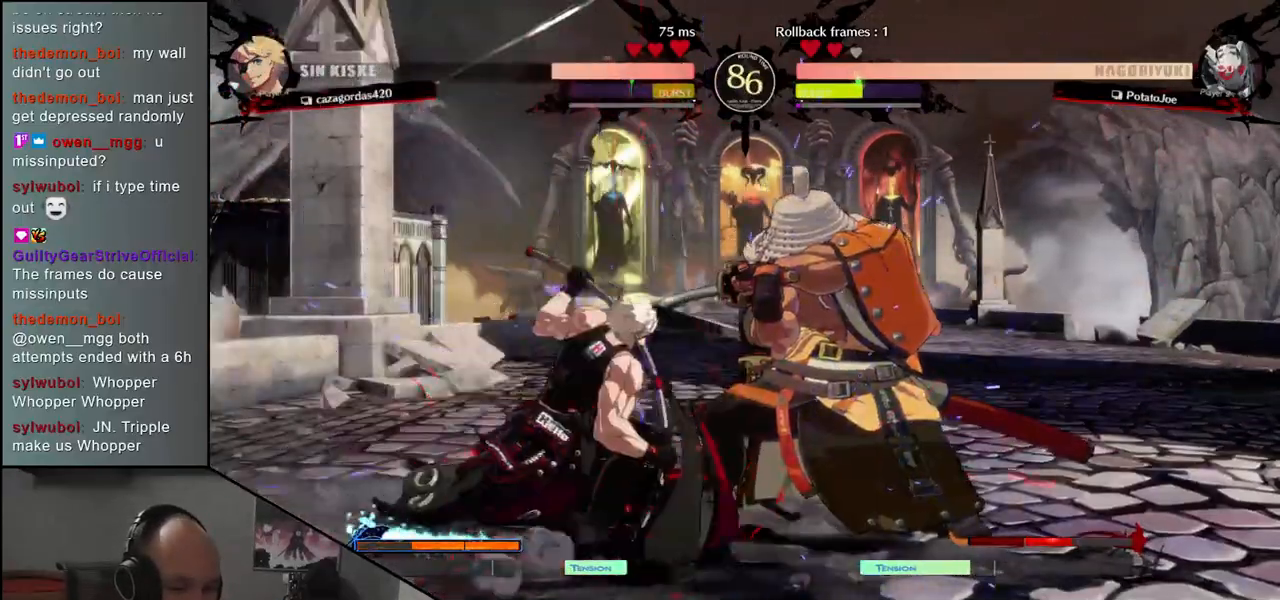
{"buttons": [], "left_stick": "down-right", "events": [[183, "left_stick", "down-right"]]}
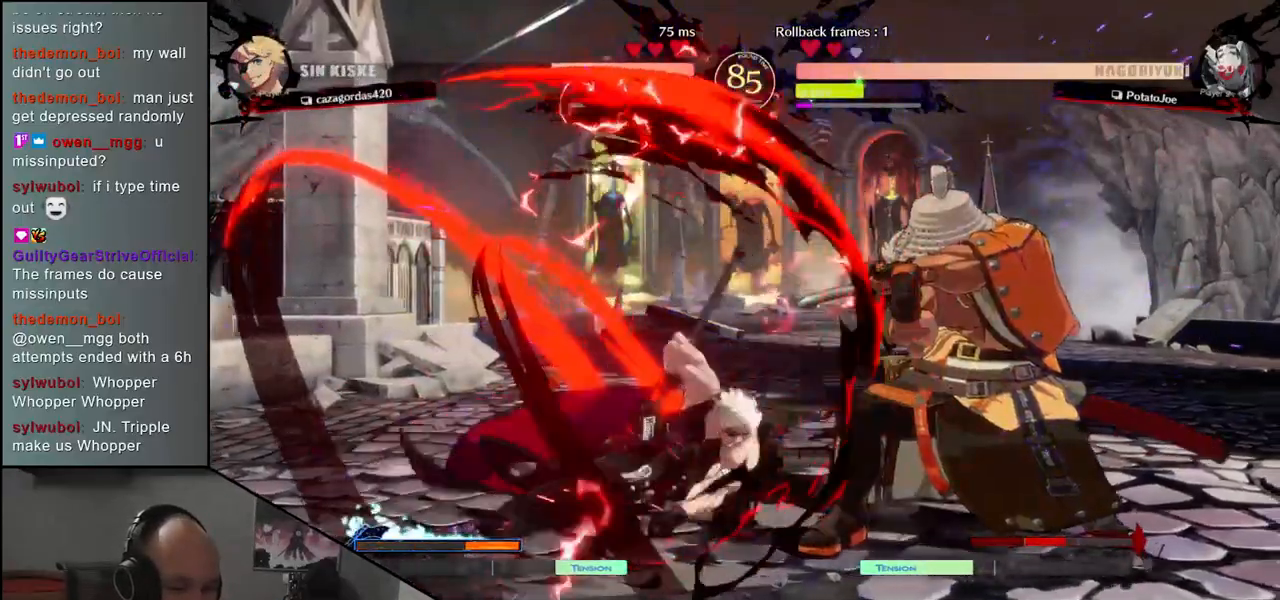
{"buttons": [], "left_stick": "down-right", "events": []}
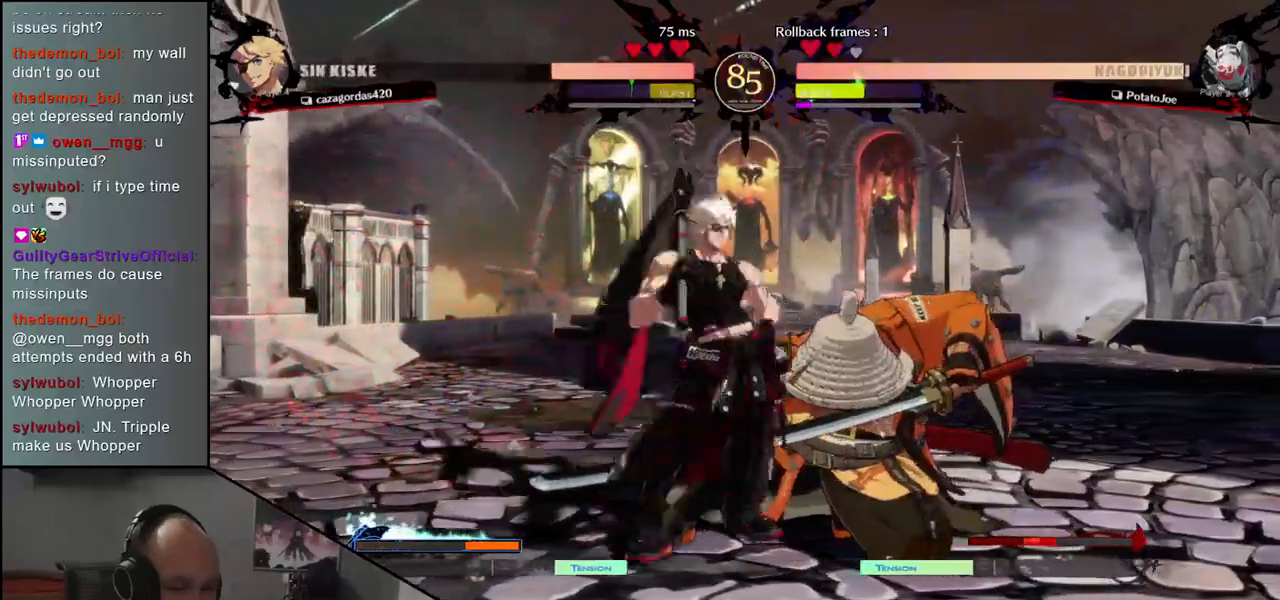
{"buttons": [], "left_stick": "right", "events": [[200, "left_stick", "right"]]}